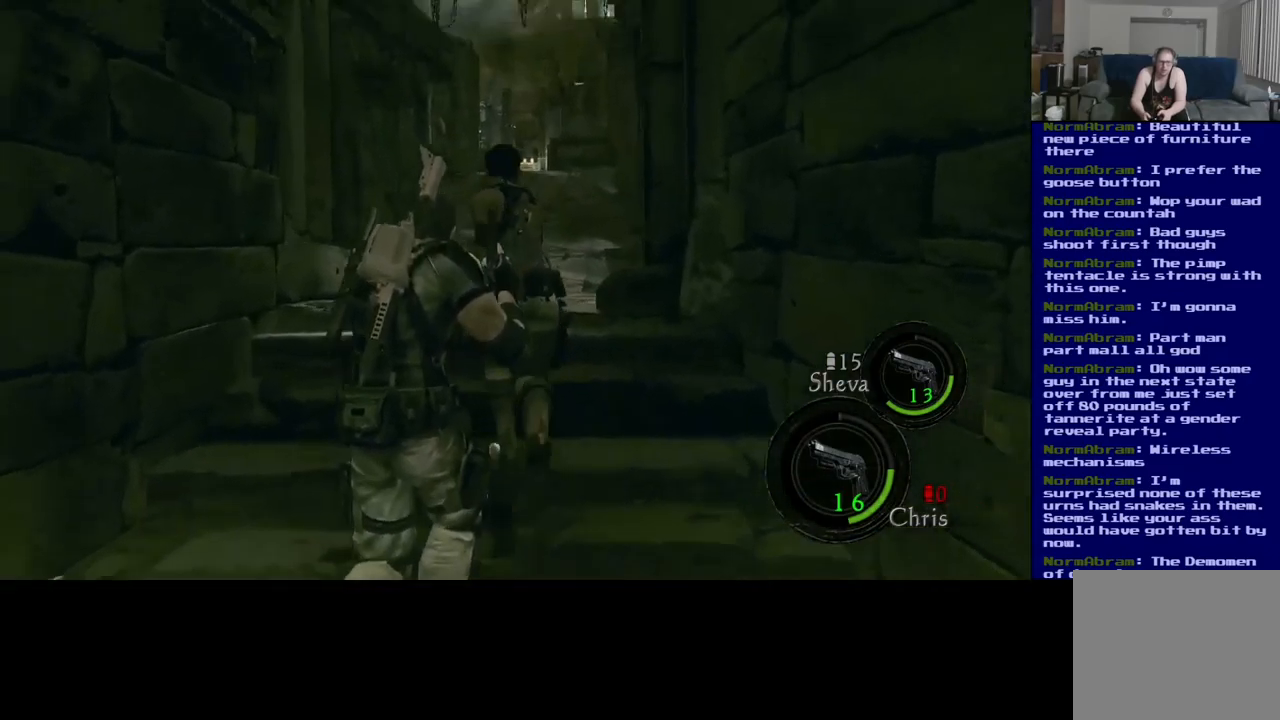
Gameplay with a controller (Xbox layout); each line is a JSON object with the inputs held at the frame after it. "events" lists button and stick changes between this image and that frame as [ms after this image, input, new state], when the widget could be followed in between. Not read: R3.
{"buttons": [], "left_stick": "up", "right_stick": "down-right", "events": [[333, "right_stick", "down-right"], [350, "left_stick", "up"]]}
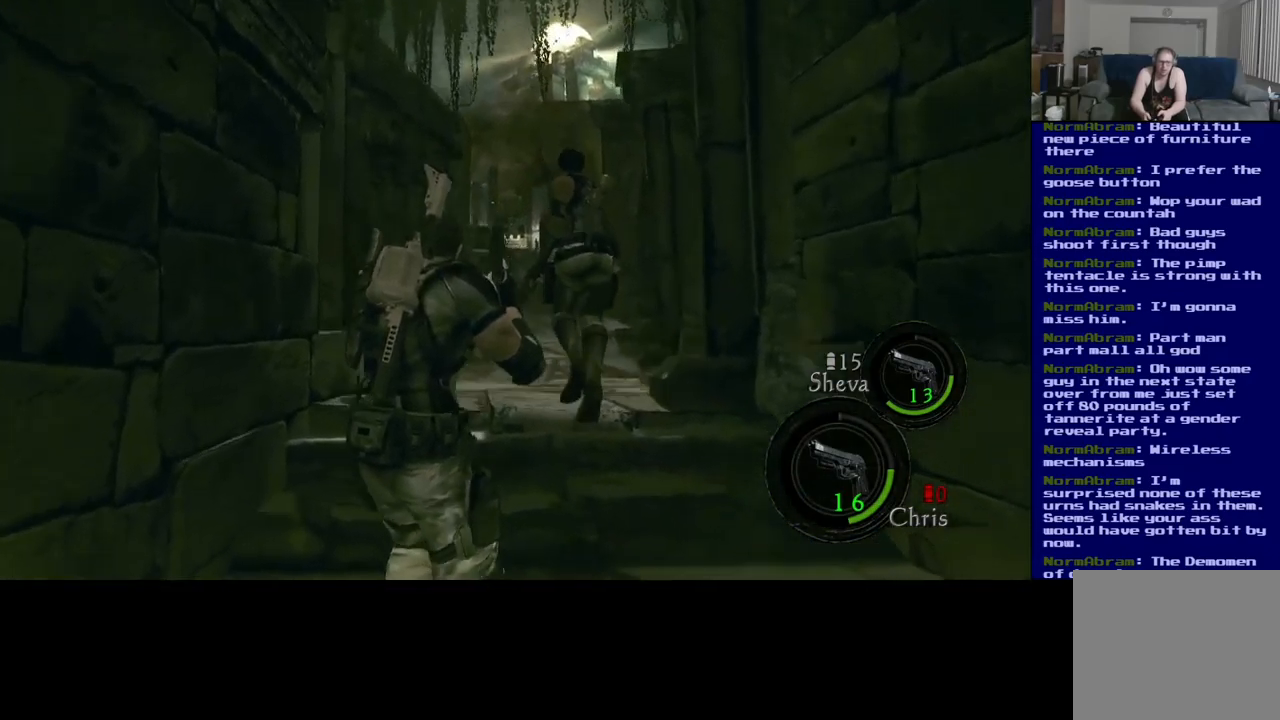
{"buttons": ["L3"], "left_stick": "up", "right_stick": "center", "events": [[67, "right_stick", "down"], [233, "right_stick", "center"], [283, "L3", "down"]]}
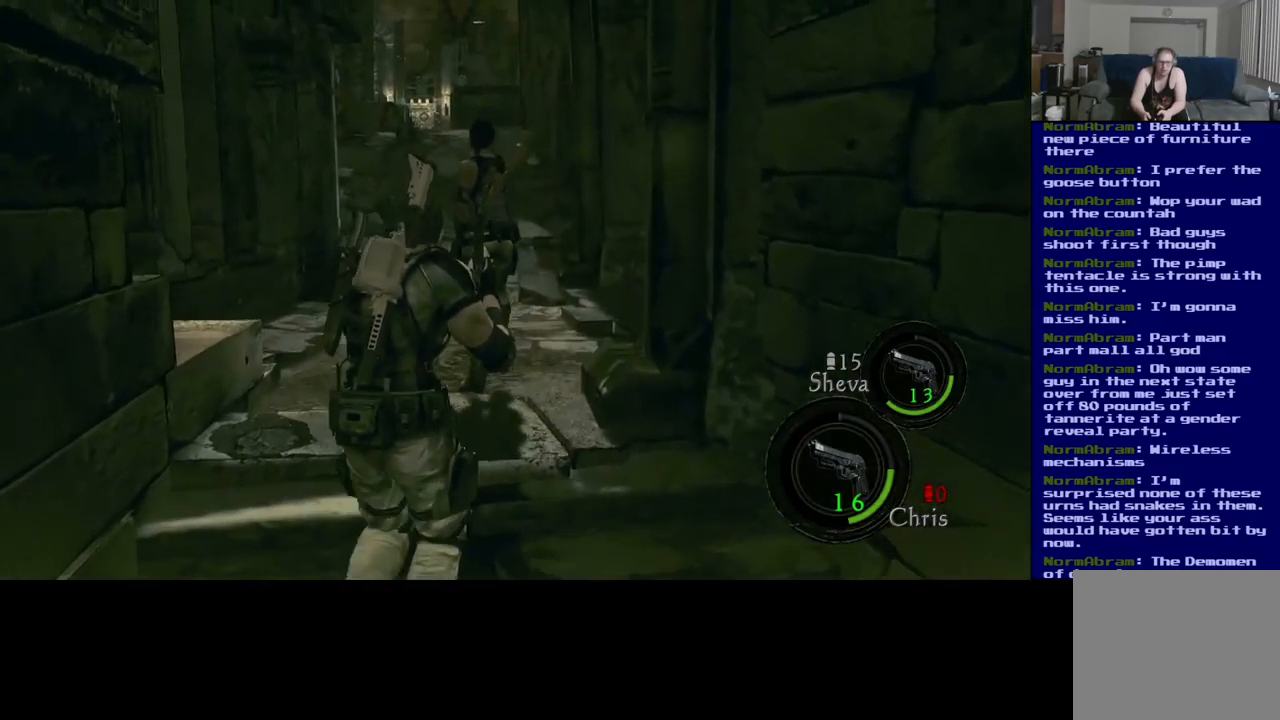
{"buttons": ["L3"], "left_stick": "up-left", "right_stick": "left", "events": [[167, "left_stick", "up-left"], [367, "right_stick", "left"]]}
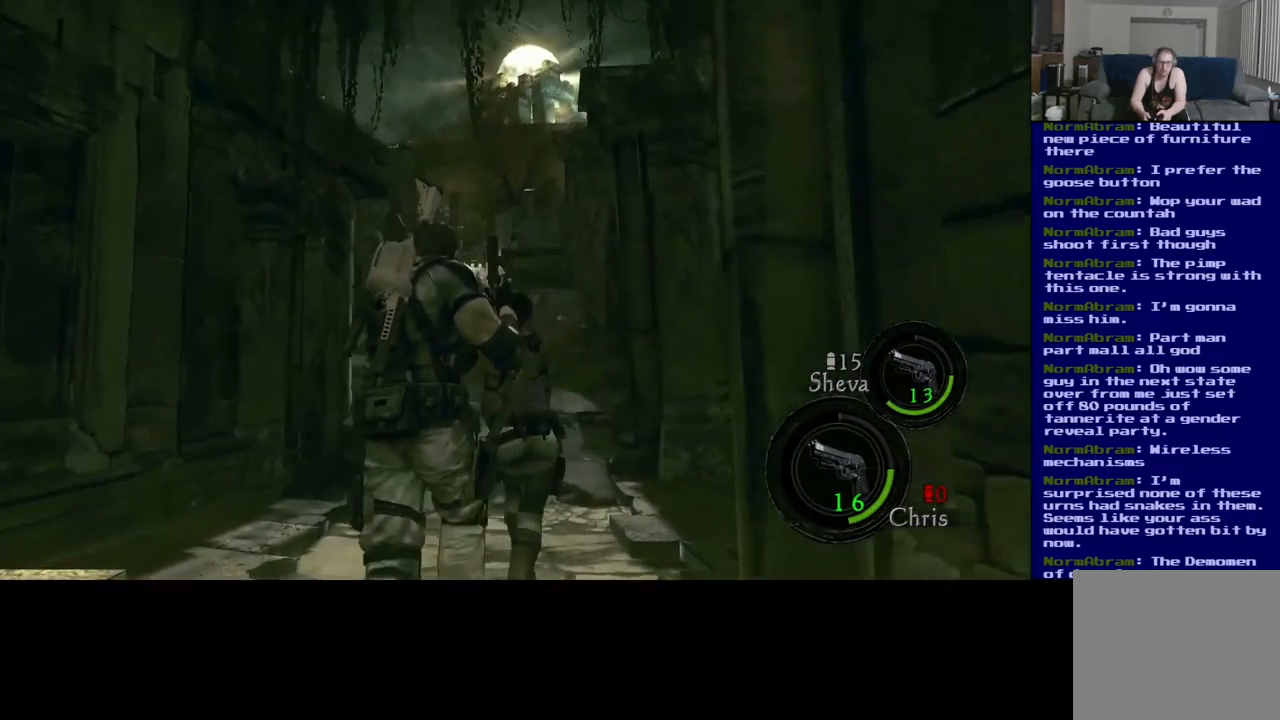
{"buttons": [], "left_stick": "up", "right_stick": "left", "events": [[50, "L3", "up"], [50, "left_stick", "up"]]}
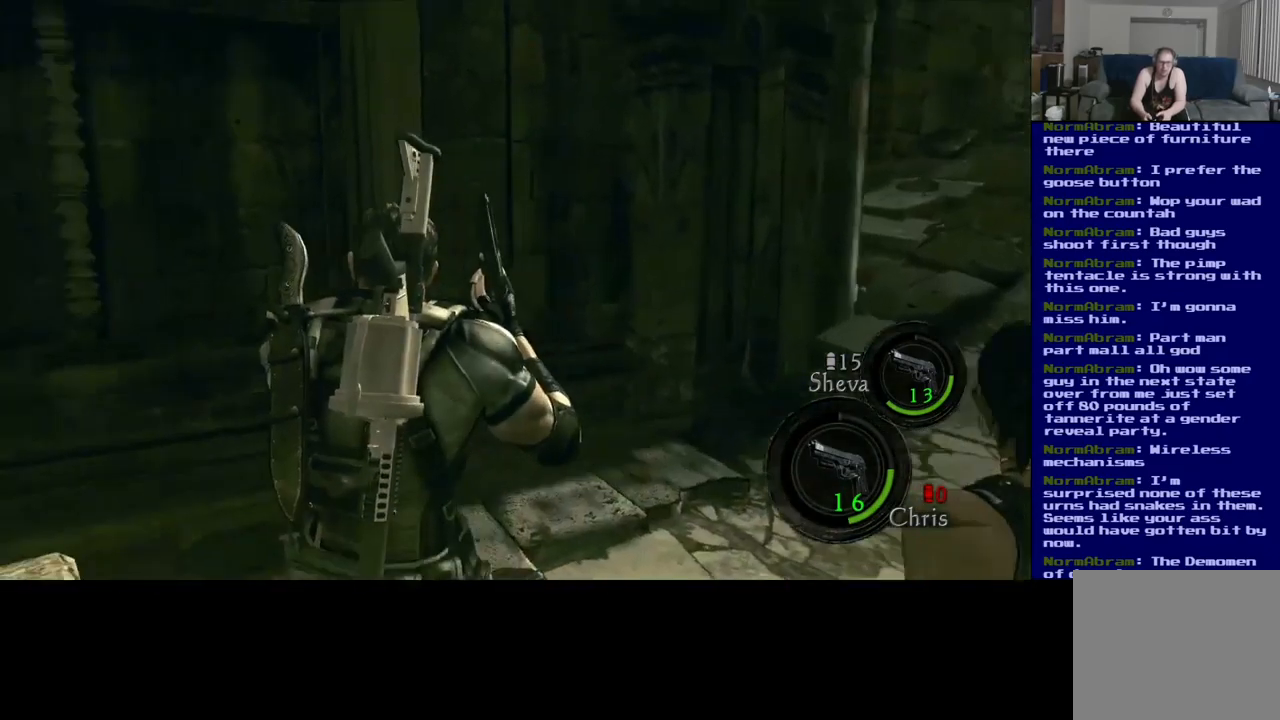
{"buttons": [], "left_stick": "up", "right_stick": "right", "events": [[33, "right_stick", "up"], [133, "right_stick", "right"]]}
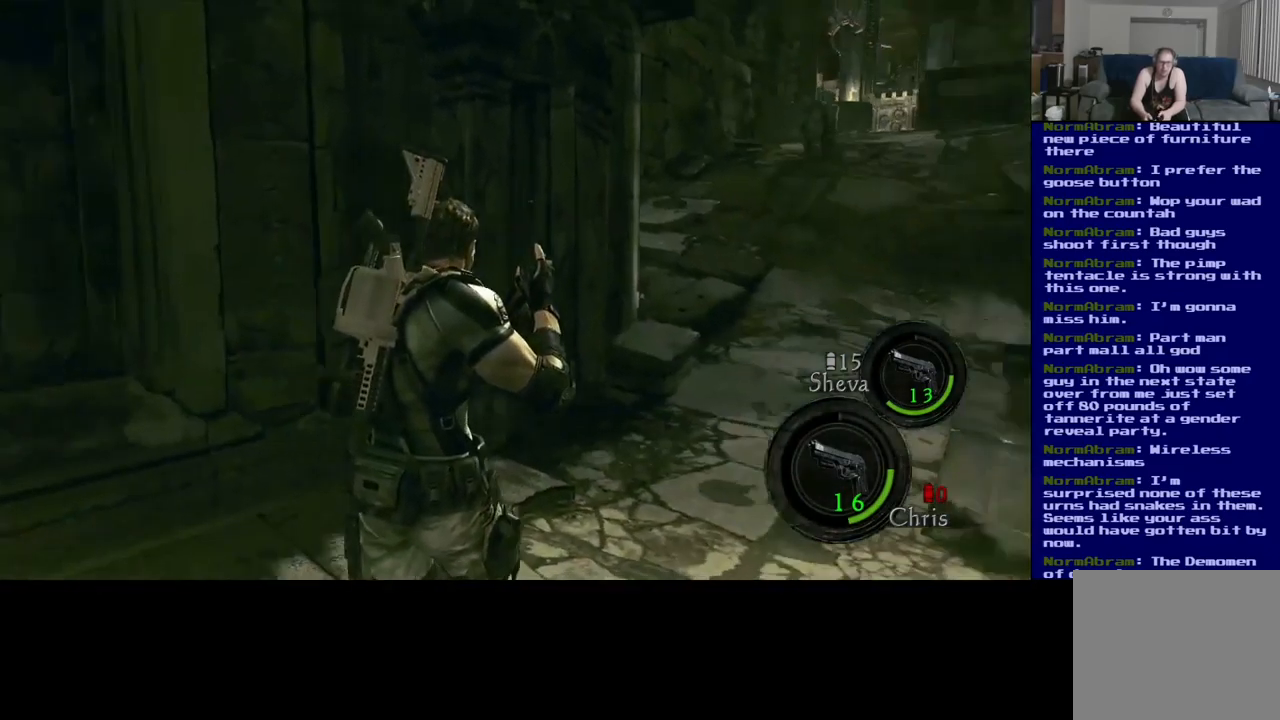
{"buttons": [], "left_stick": "up", "right_stick": "left", "events": [[300, "right_stick", "center"], [417, "right_stick", "left"]]}
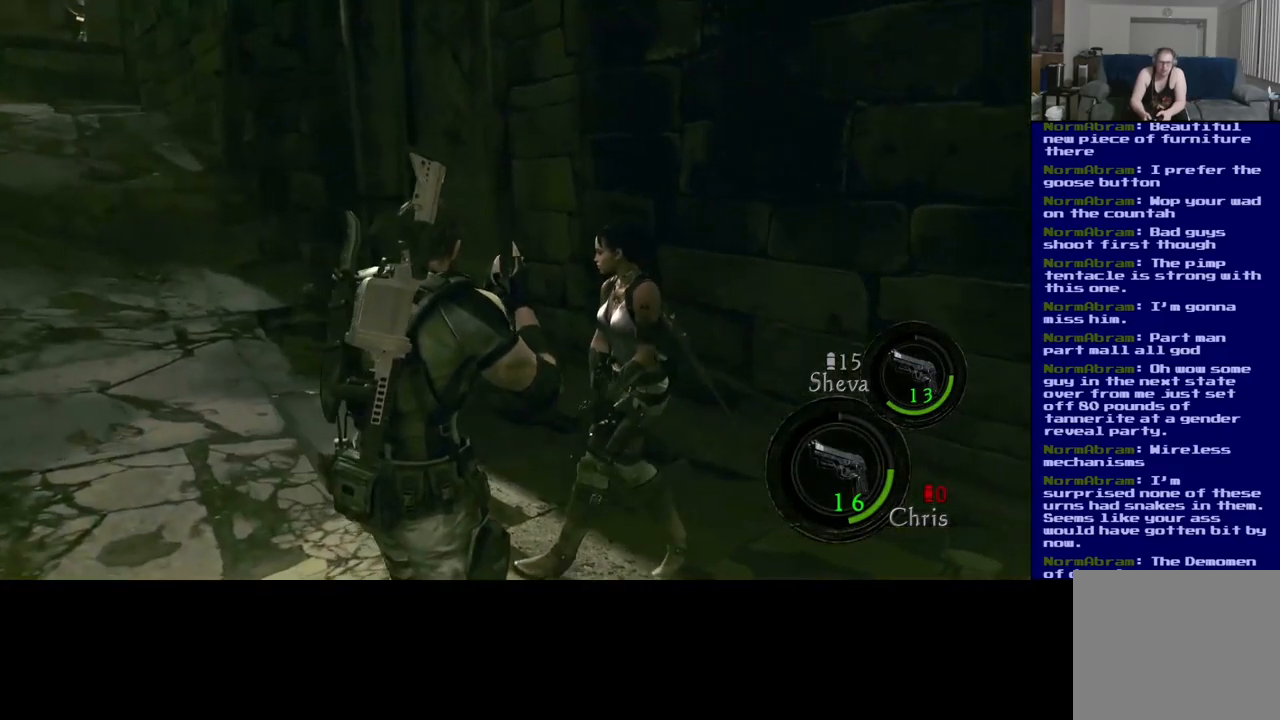
{"buttons": [], "left_stick": "up", "right_stick": "left", "events": [[167, "right_stick", "center"], [334, "right_stick", "left"]]}
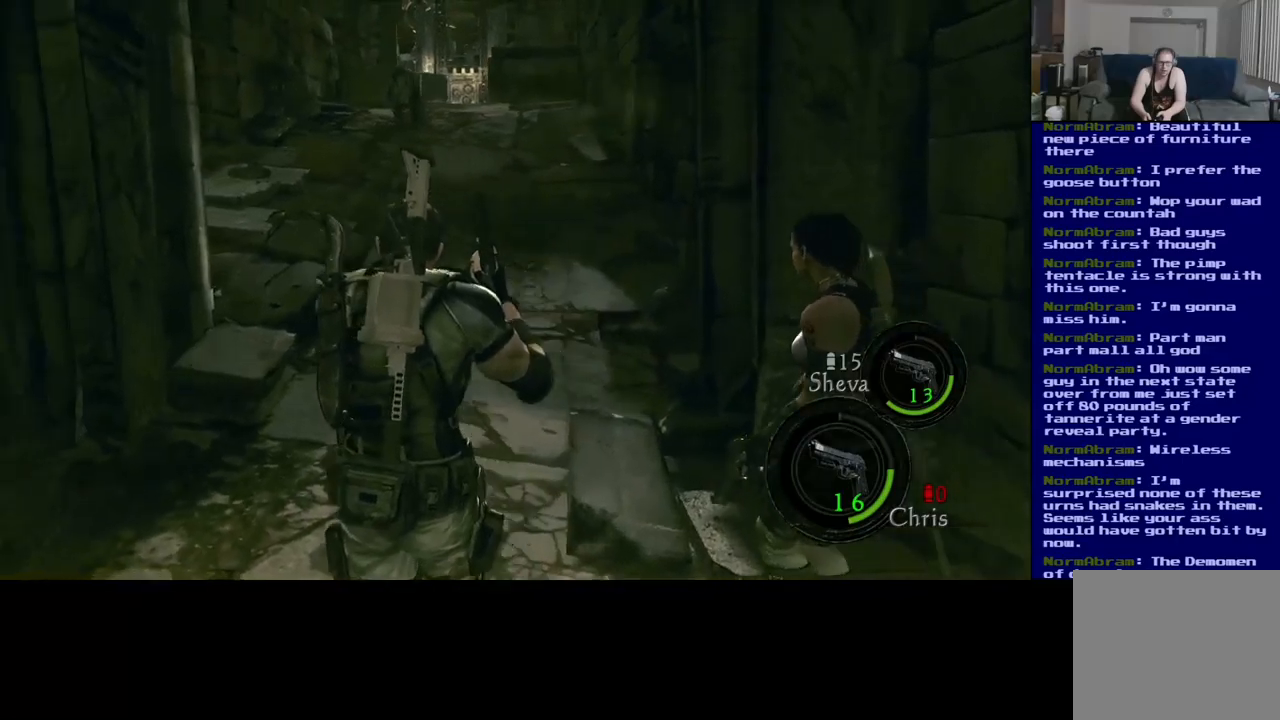
{"buttons": ["L3"], "left_stick": "up", "right_stick": "center", "events": [[17, "right_stick", "center"], [50, "L3", "down"]]}
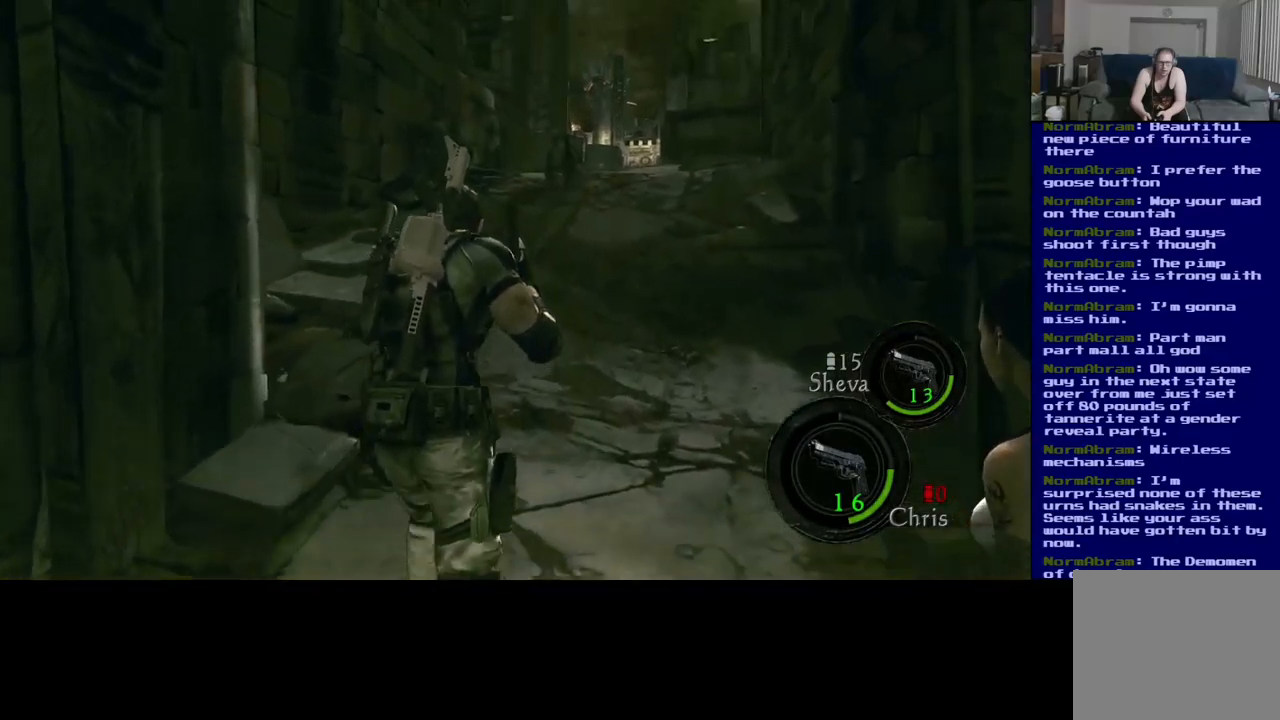
{"buttons": ["L3"], "left_stick": "up", "right_stick": "center", "events": []}
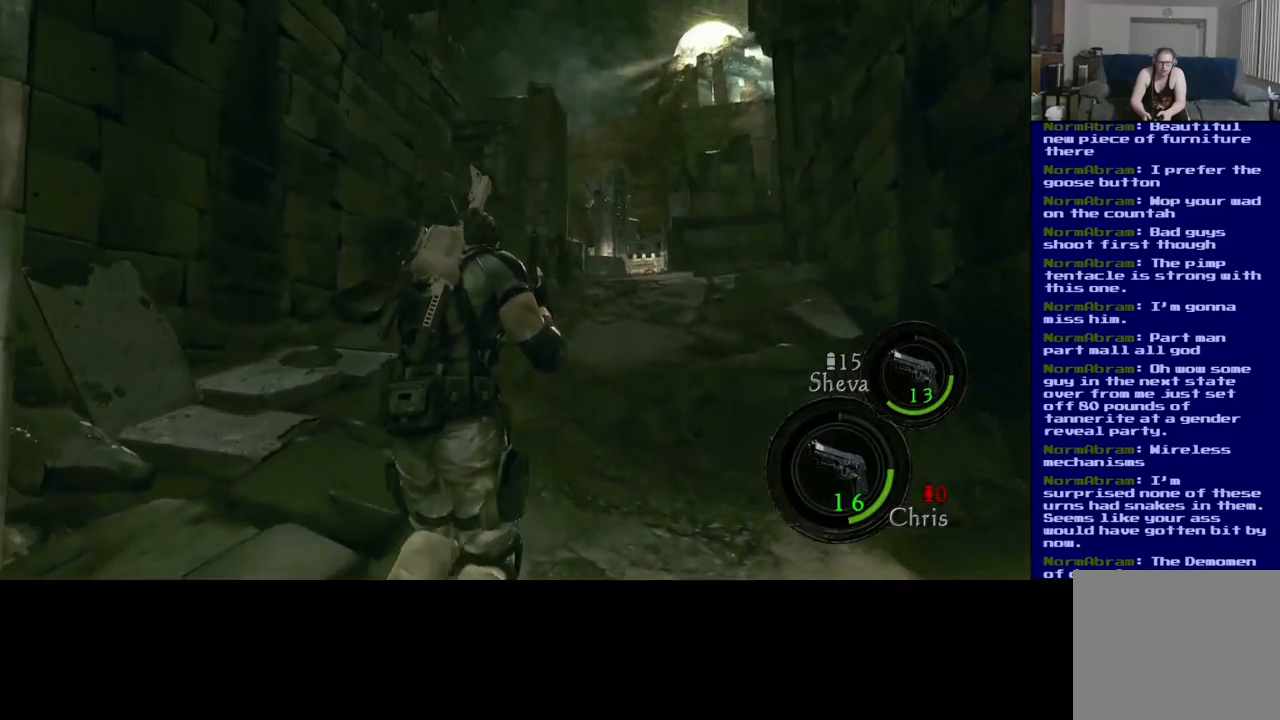
{"buttons": ["L3"], "left_stick": "up", "right_stick": "down", "events": [[234, "right_stick", "down"]]}
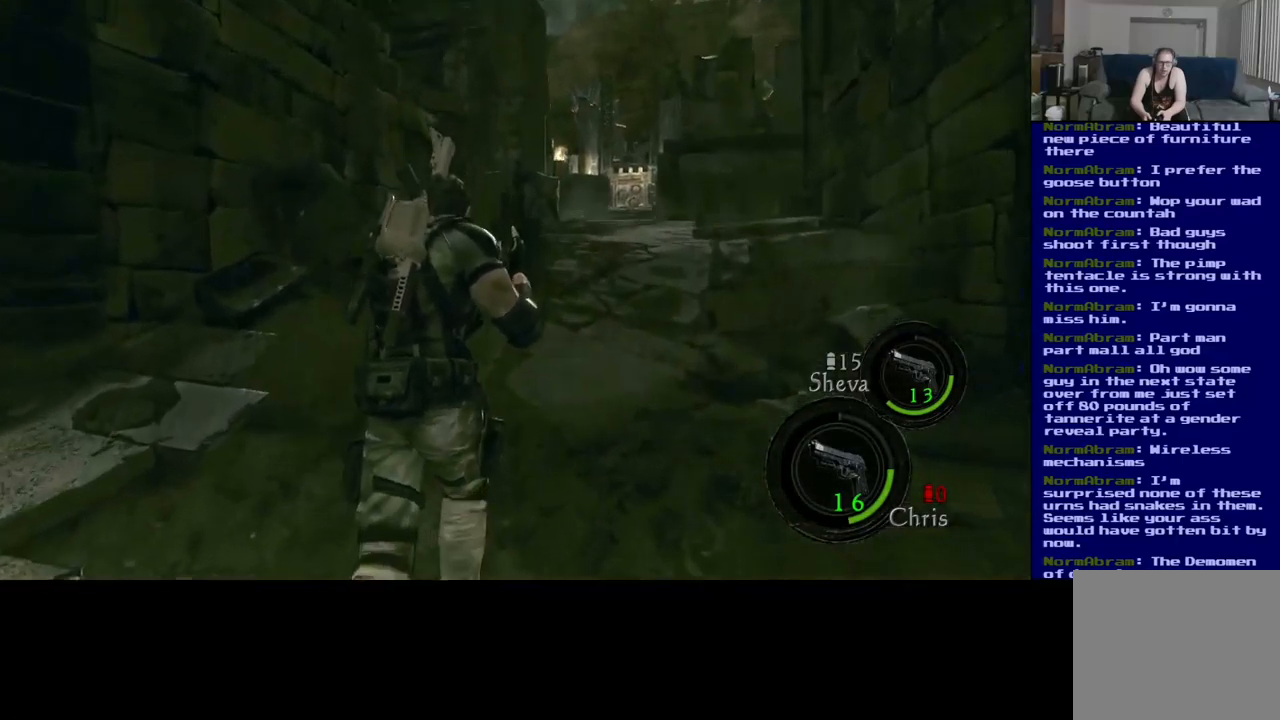
{"buttons": ["L3"], "left_stick": "up", "right_stick": "down", "events": [[50, "right_stick", "center"], [500, "right_stick", "down"]]}
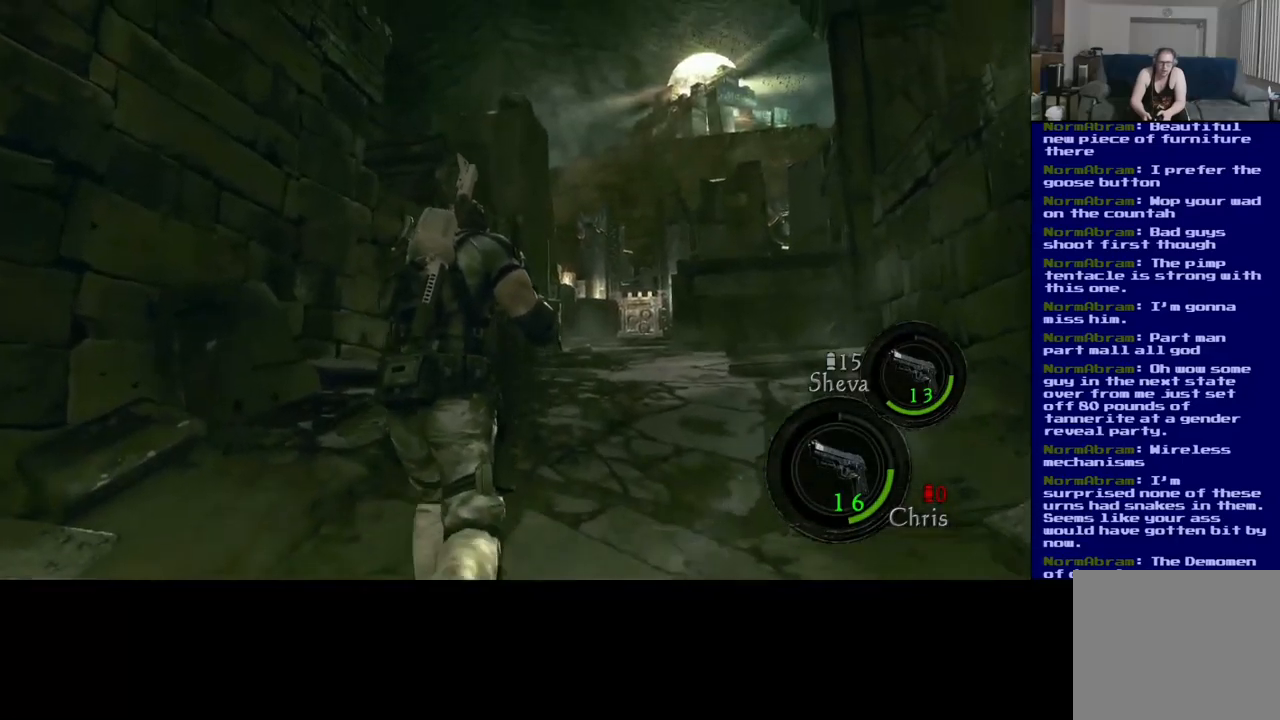
{"buttons": ["L3"], "left_stick": "up", "right_stick": "center", "events": [[500, "right_stick", "center"]]}
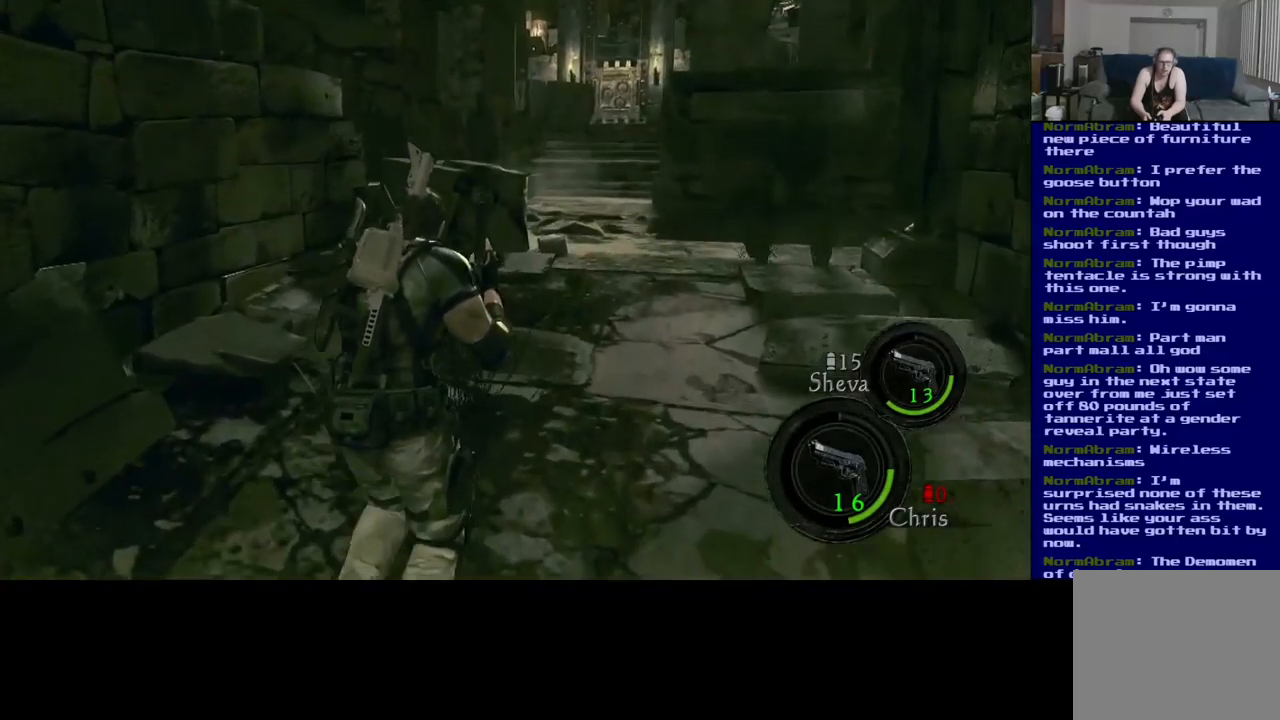
{"buttons": ["L3"], "left_stick": "up", "right_stick": "down-right", "events": [[384, "right_stick", "down-right"]]}
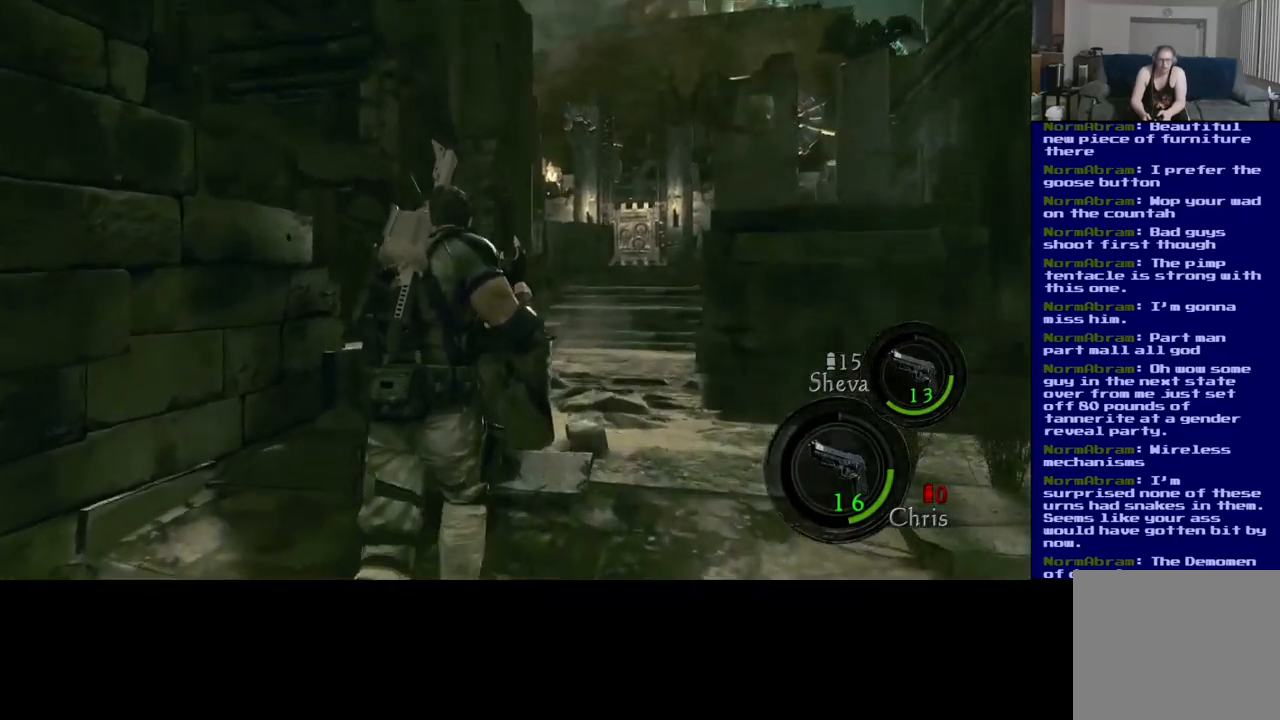
{"buttons": ["L3"], "left_stick": "up", "right_stick": "right", "events": [[150, "right_stick", "right"]]}
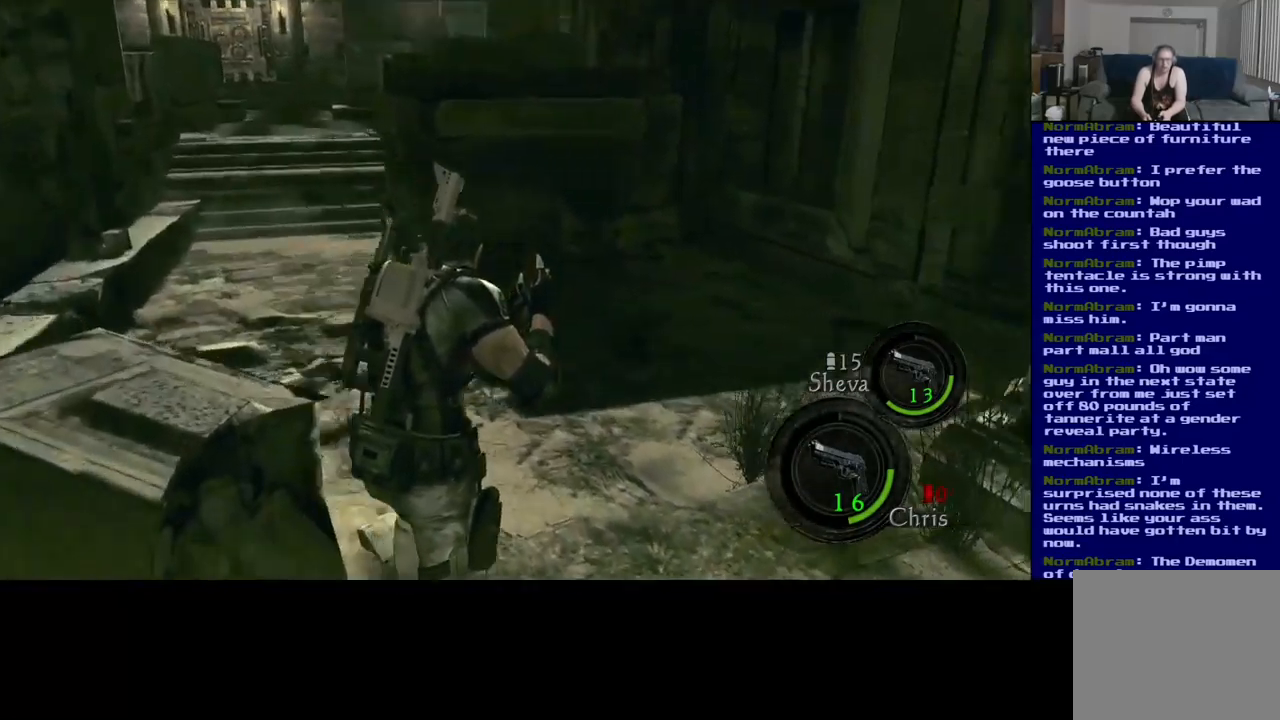
{"buttons": [], "left_stick": "up-left", "right_stick": "left", "events": [[150, "L3", "up"], [167, "right_stick", "center"], [217, "left_stick", "up-left"], [300, "right_stick", "left"]]}
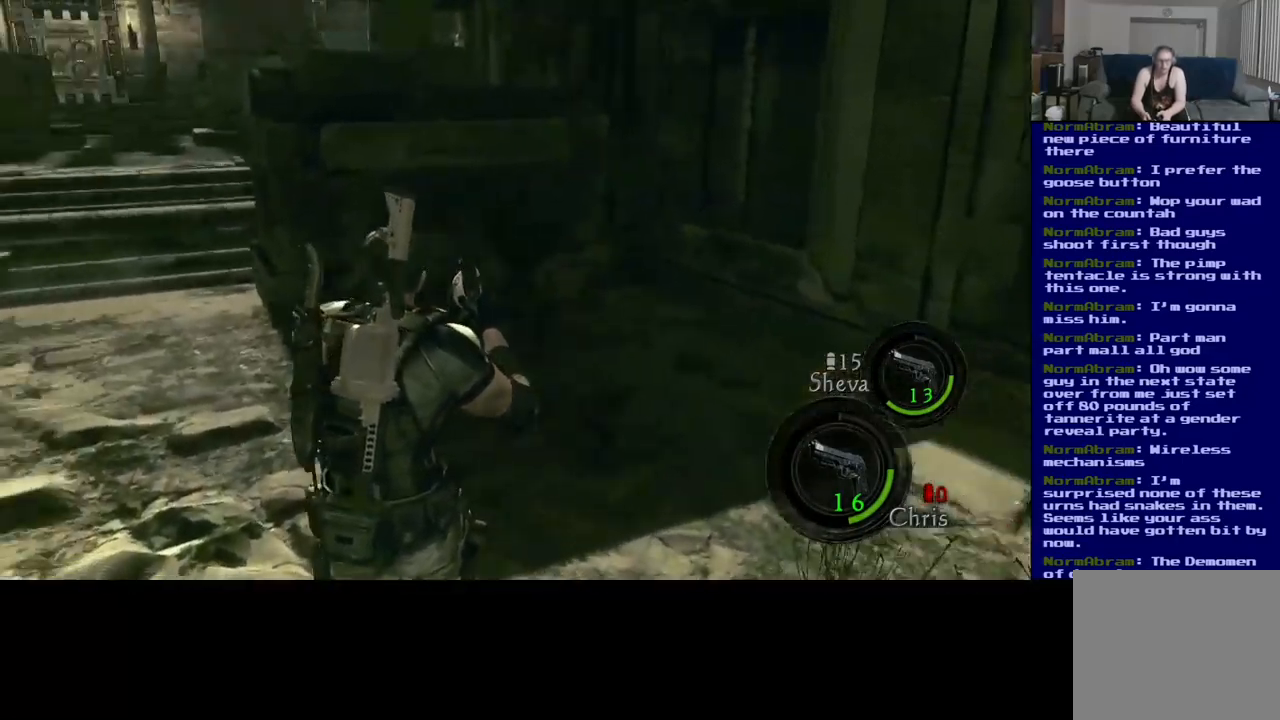
{"buttons": ["L3"], "left_stick": "up", "right_stick": "center", "events": [[150, "L3", "down"], [400, "right_stick", "center"], [484, "left_stick", "up"]]}
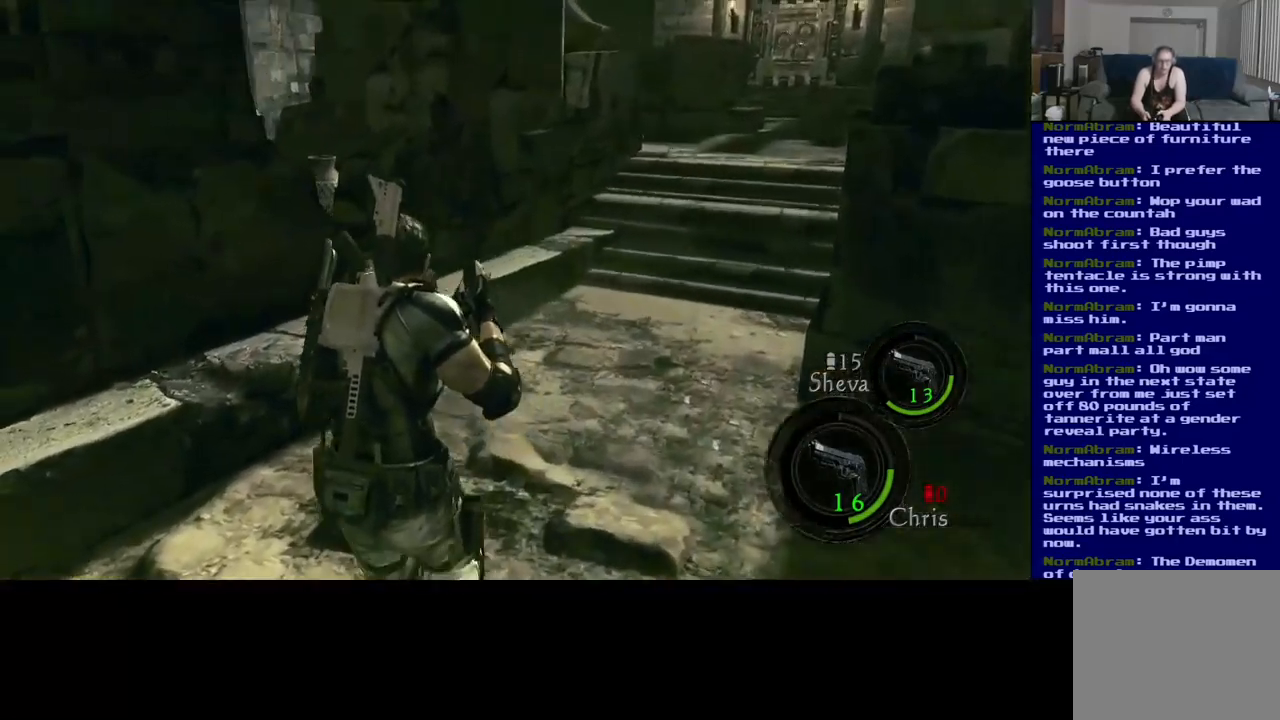
{"buttons": ["L3"], "left_stick": "up", "right_stick": "center", "events": [[84, "right_stick", "right"], [451, "right_stick", "center"]]}
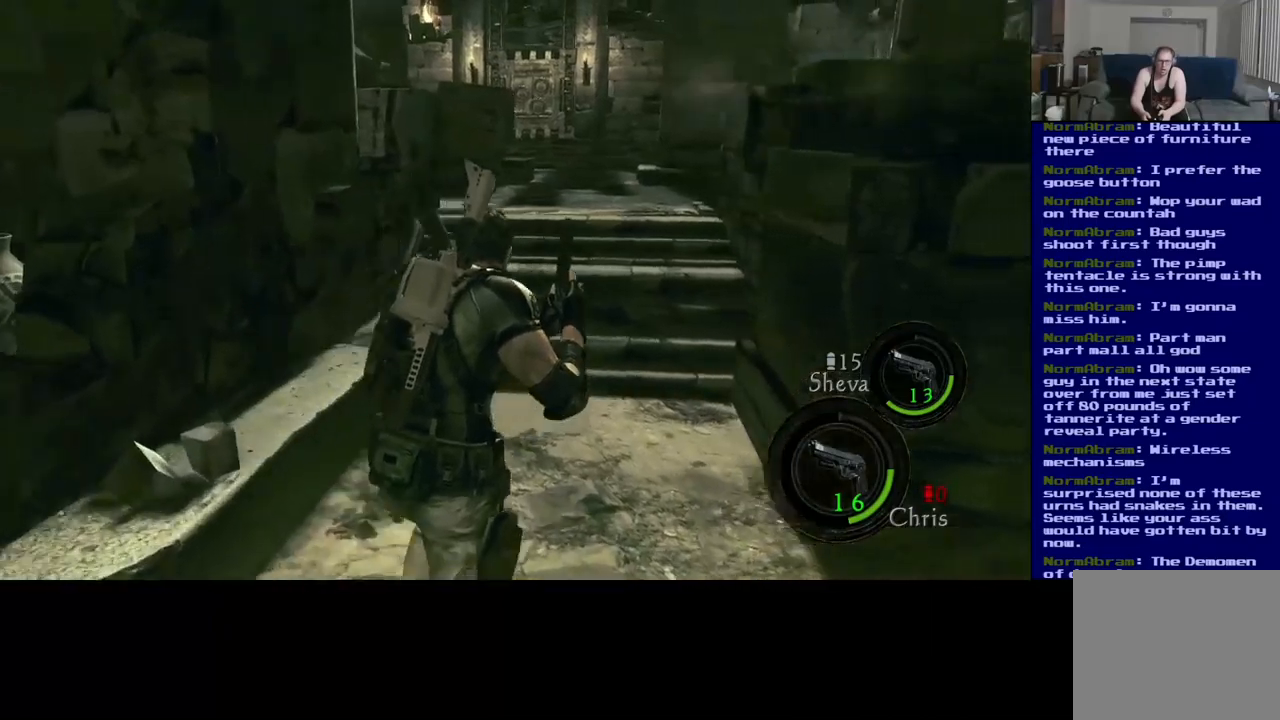
{"buttons": ["L3"], "left_stick": "up", "right_stick": "down", "events": [[333, "right_stick", "down"]]}
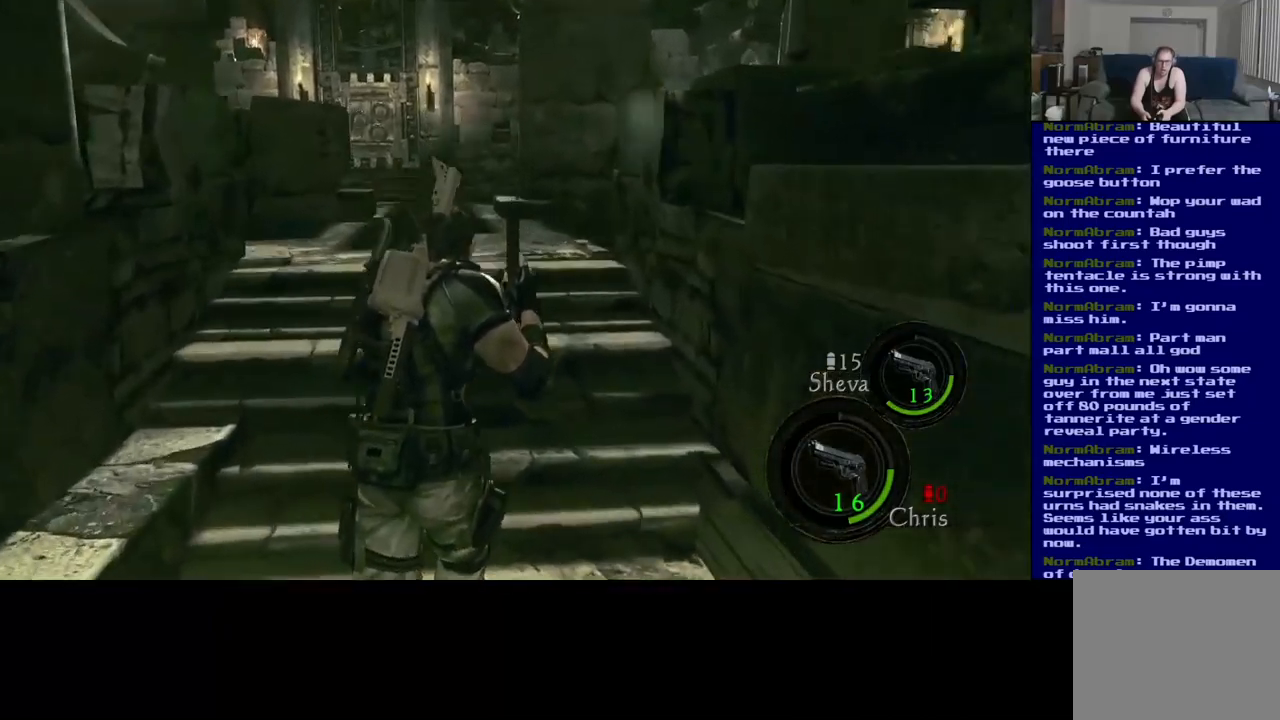
{"buttons": ["L3"], "left_stick": "up", "right_stick": "center", "events": [[83, "right_stick", "center"]]}
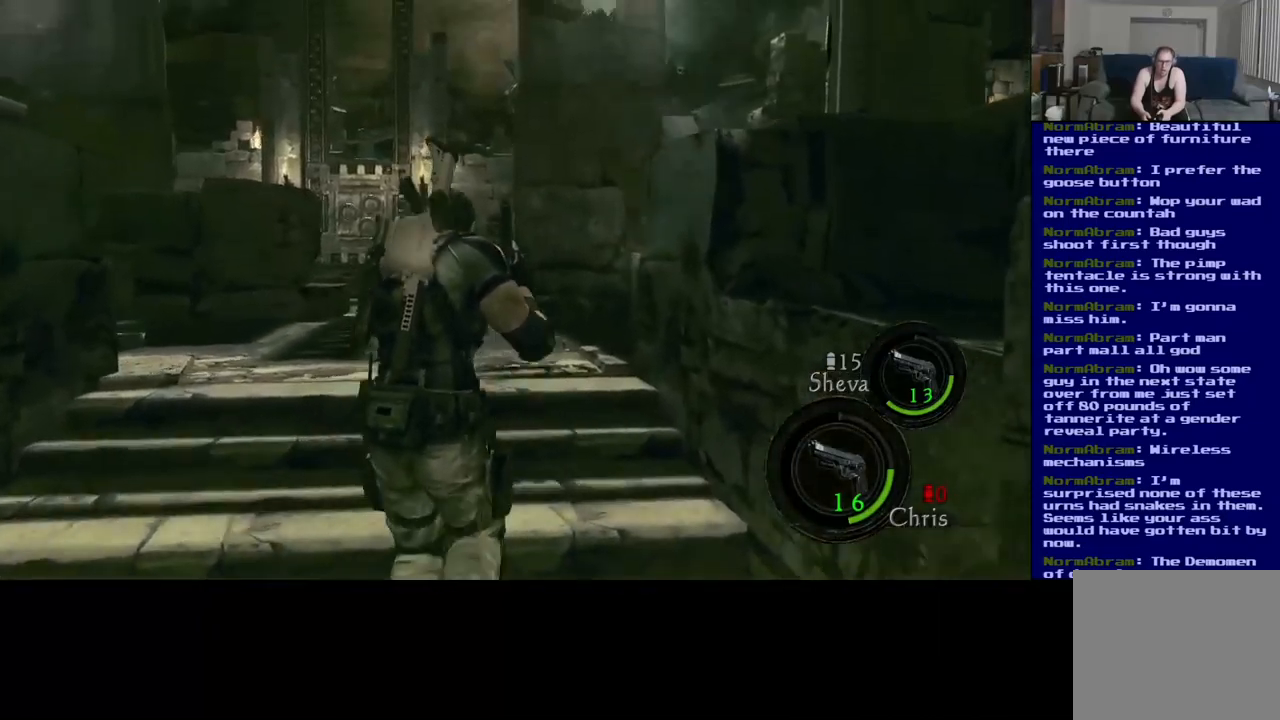
{"buttons": [], "left_stick": "up", "right_stick": "center", "events": [[67, "right_stick", "down-left"], [233, "L3", "up"], [433, "right_stick", "center"]]}
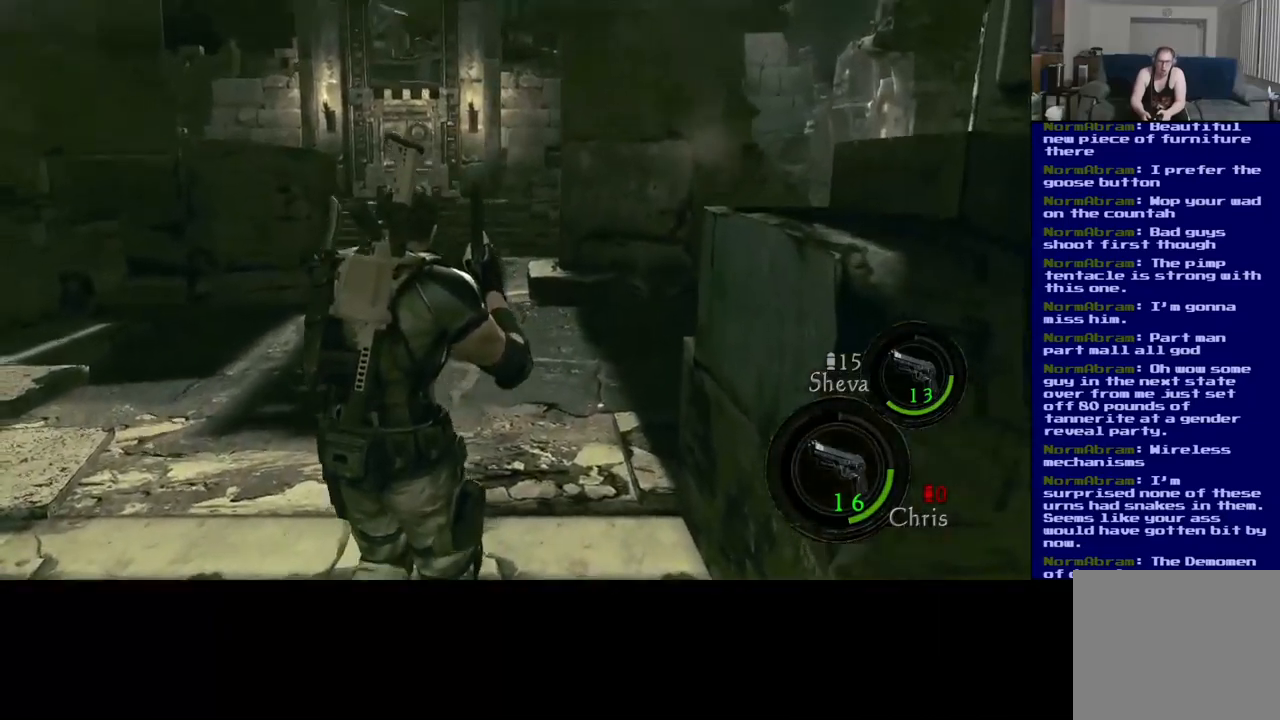
{"buttons": [], "left_stick": "up", "right_stick": "center", "events": [[100, "right_stick", "down-left"], [300, "right_stick", "center"]]}
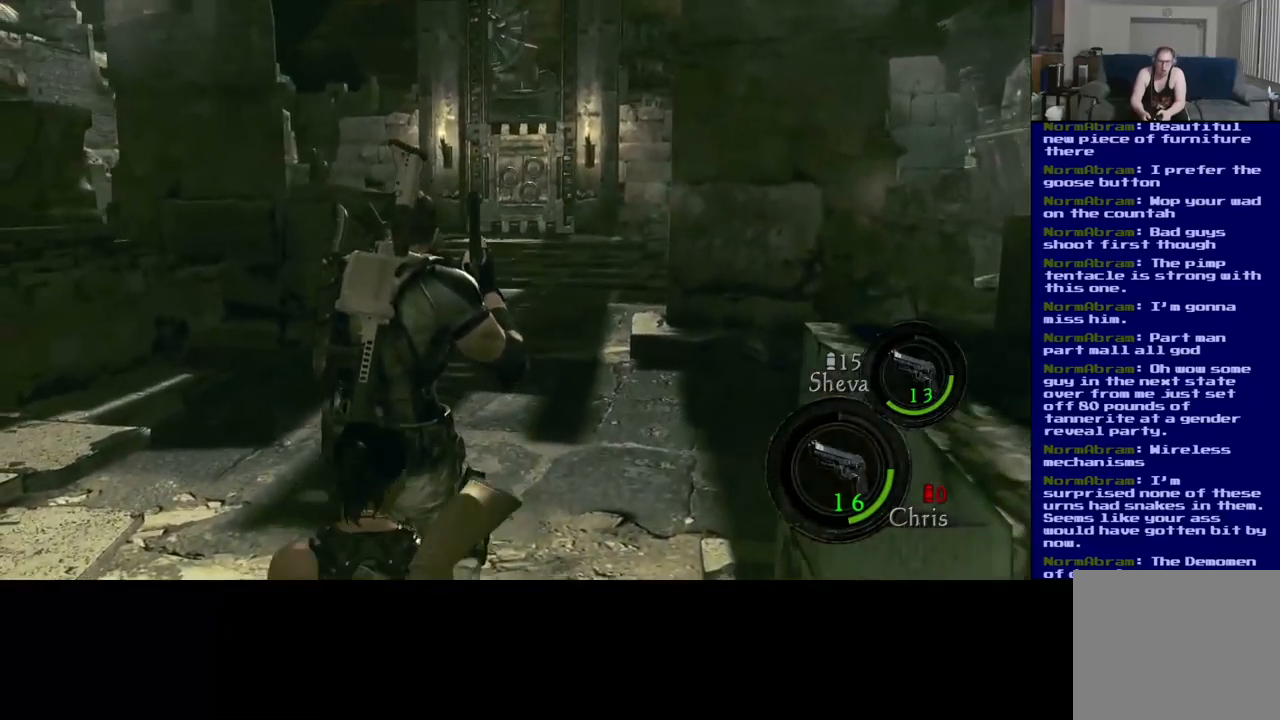
{"buttons": [], "left_stick": "up", "right_stick": "center", "events": [[50, "right_stick", "left"], [167, "right_stick", "center"]]}
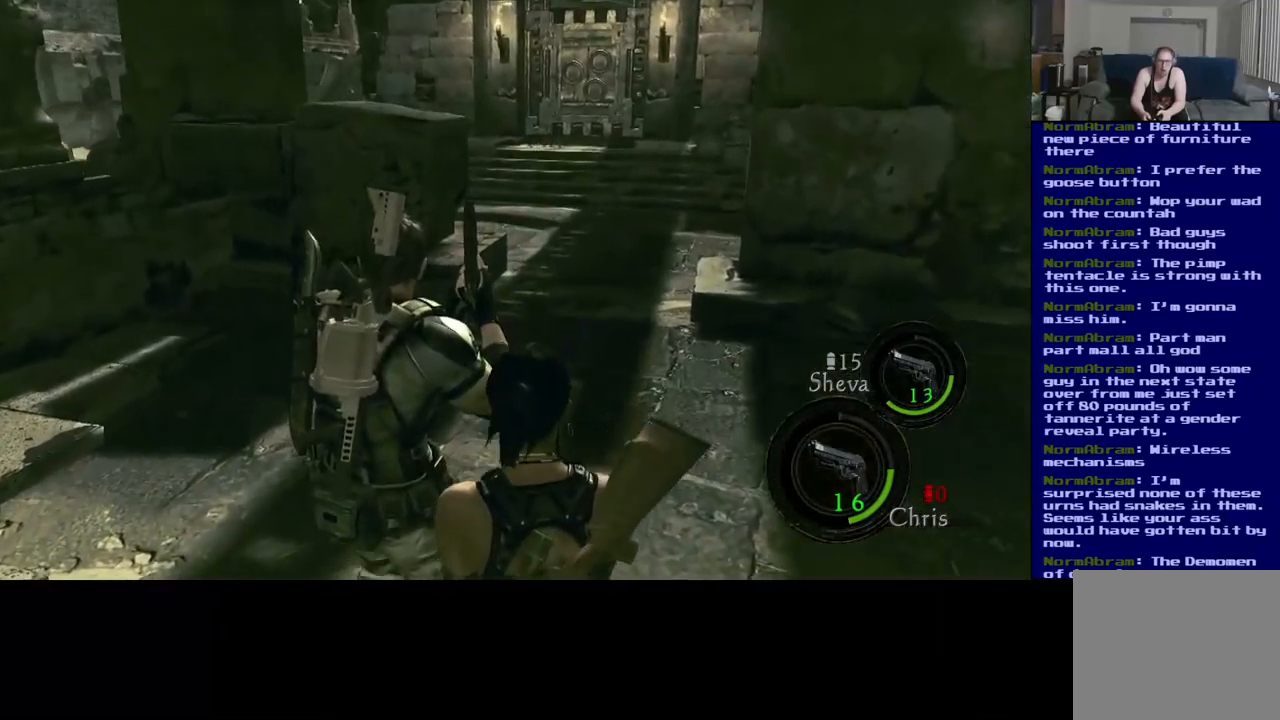
{"buttons": [], "left_stick": "left", "right_stick": "right", "events": [[133, "right_stick", "right"], [233, "left_stick", "up-left"], [467, "left_stick", "left"]]}
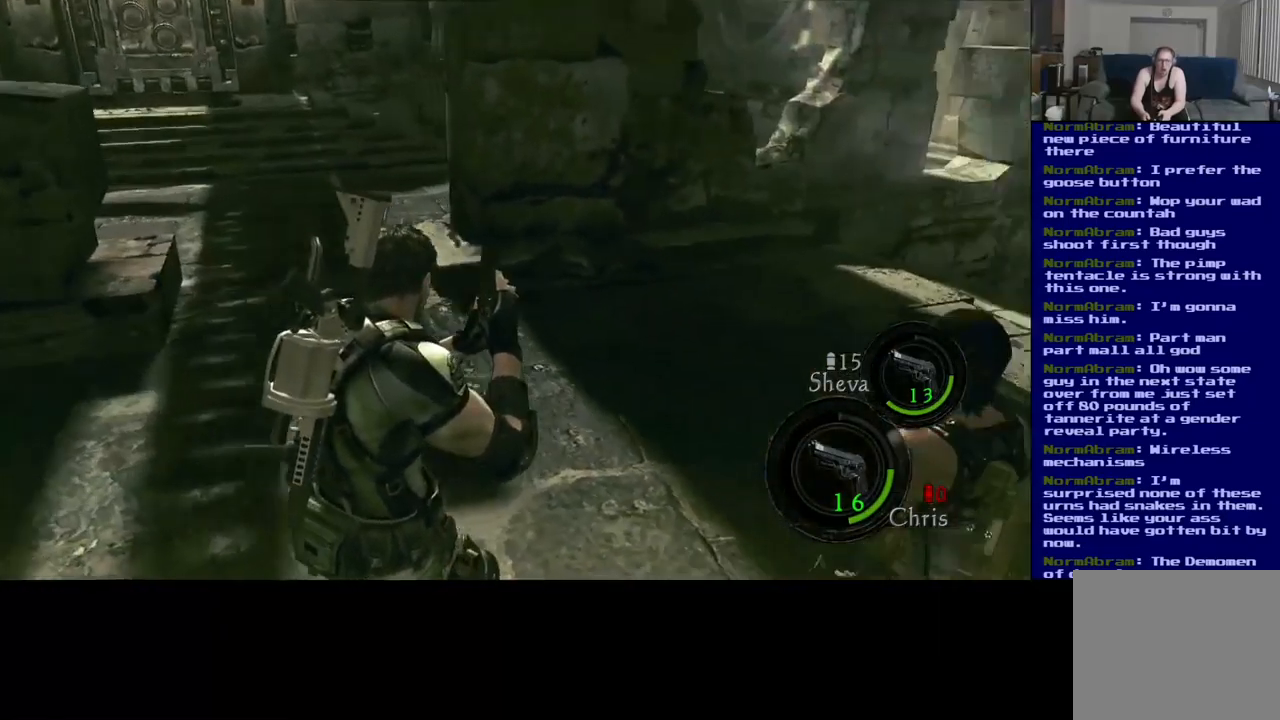
{"buttons": [], "left_stick": "left", "right_stick": "center", "events": [[350, "right_stick", "center"]]}
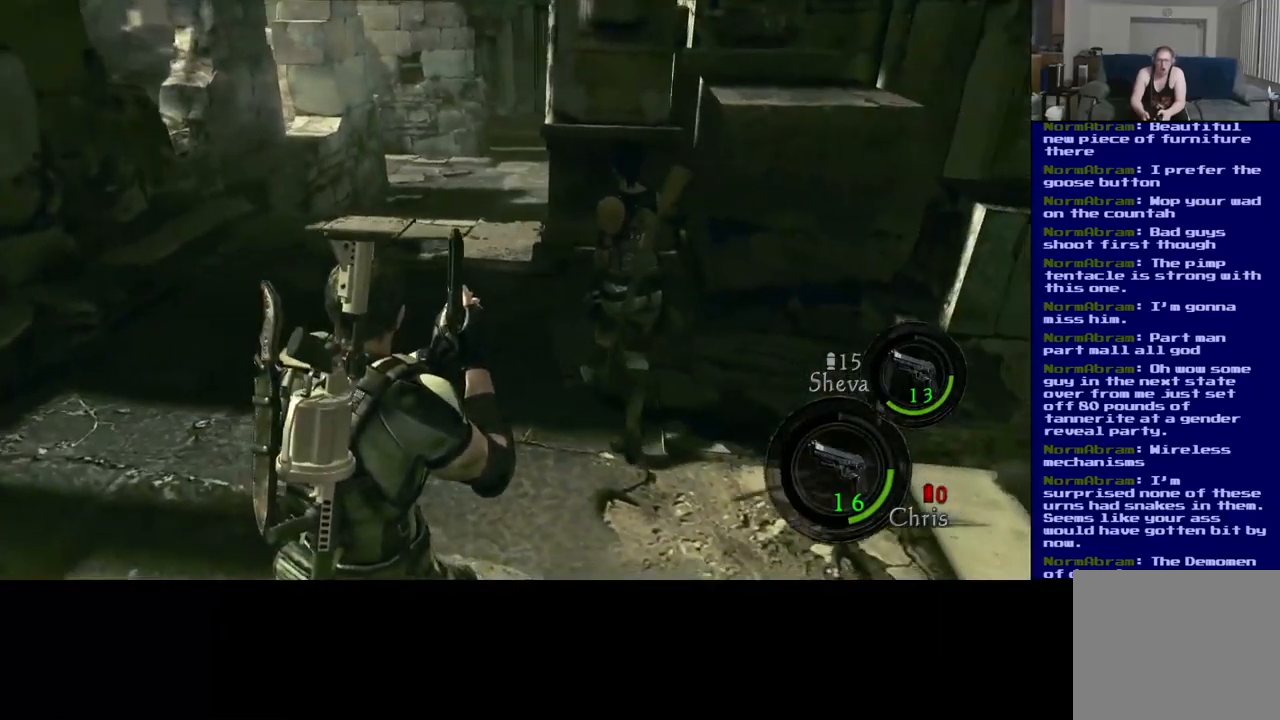
{"buttons": [], "left_stick": "left", "right_stick": "center", "events": []}
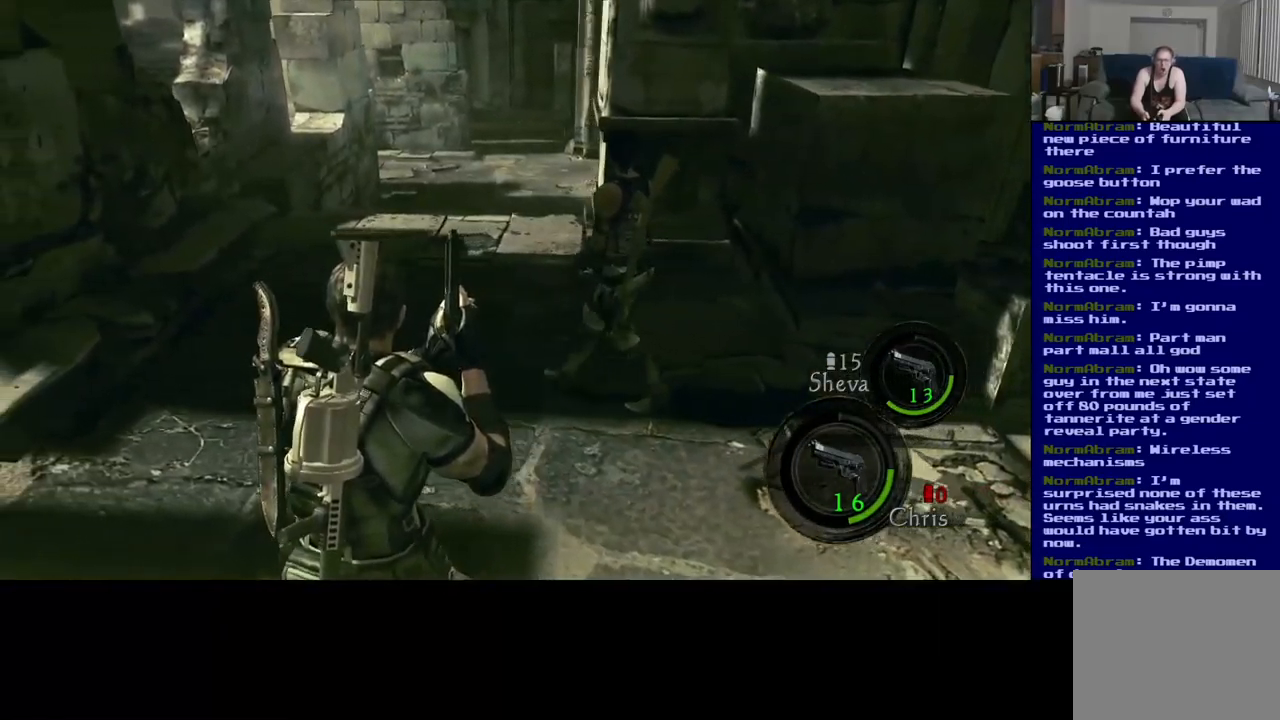
{"buttons": ["L3"], "left_stick": "up", "right_stick": "center", "events": [[333, "left_stick", "up"], [467, "L3", "down"]]}
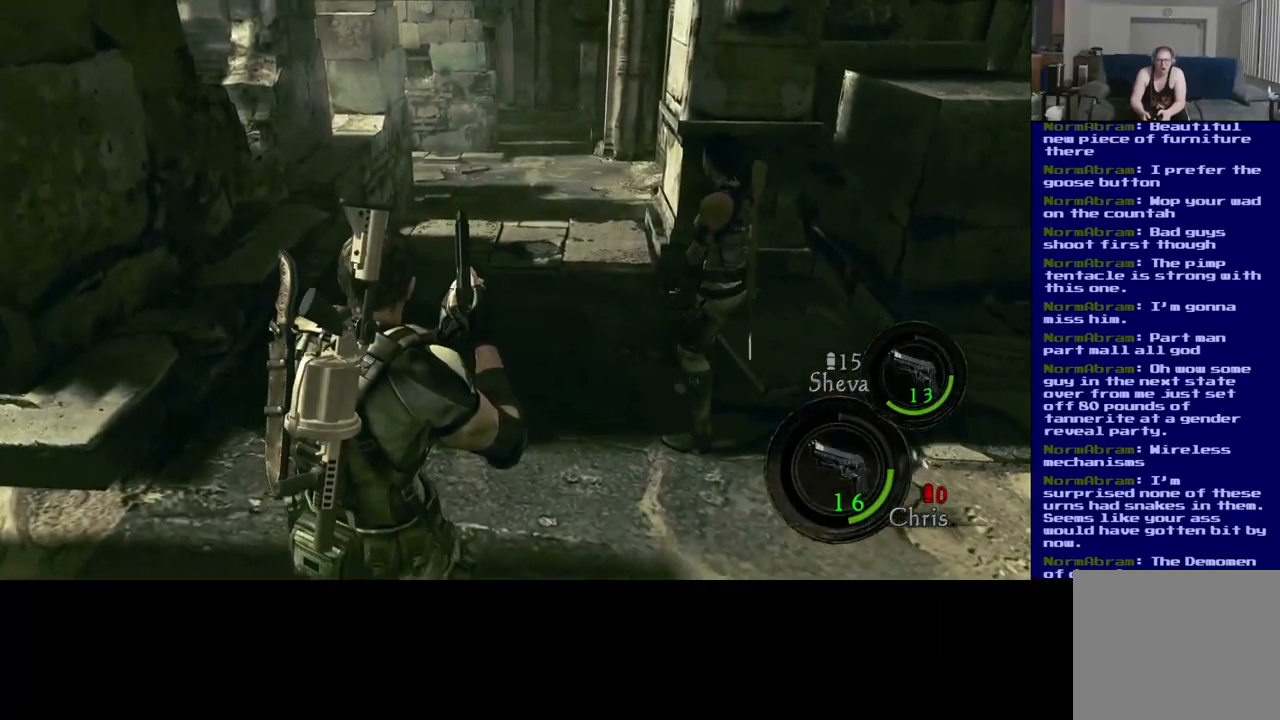
{"buttons": ["L3"], "left_stick": "up", "right_stick": "center", "events": []}
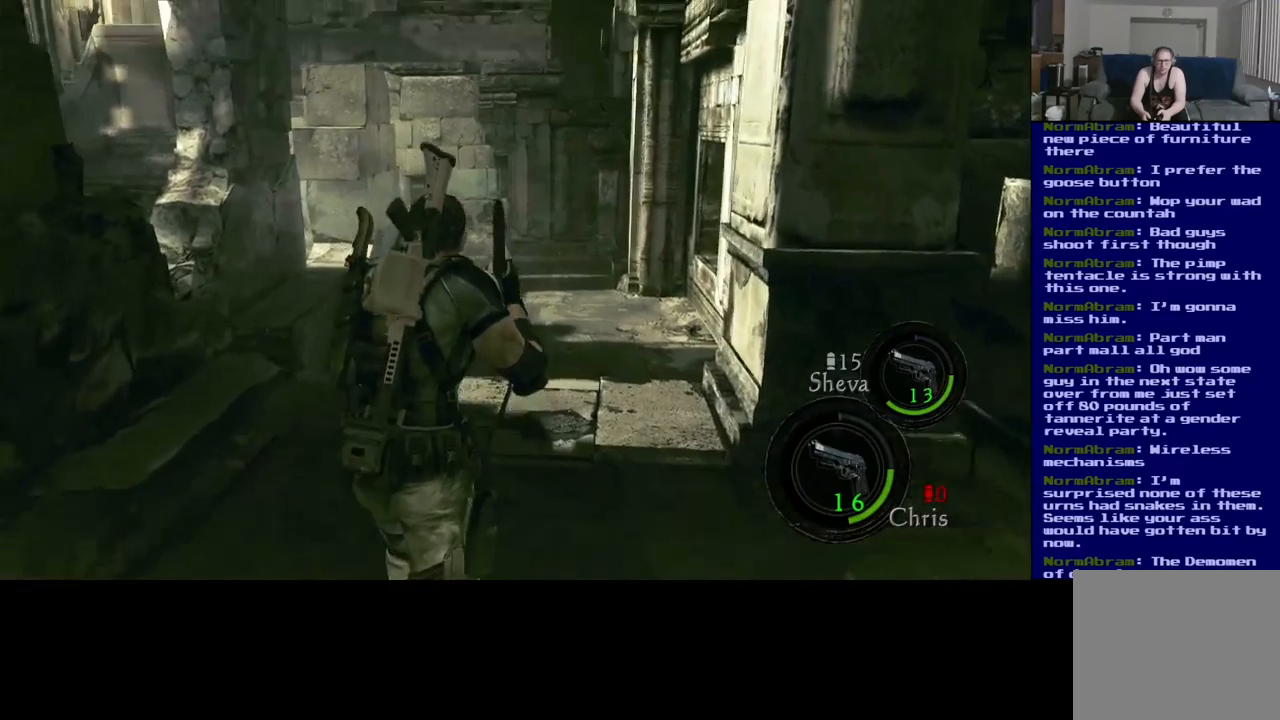
{"buttons": ["L3"], "left_stick": "up", "right_stick": "down-right", "events": [[317, "right_stick", "down-right"]]}
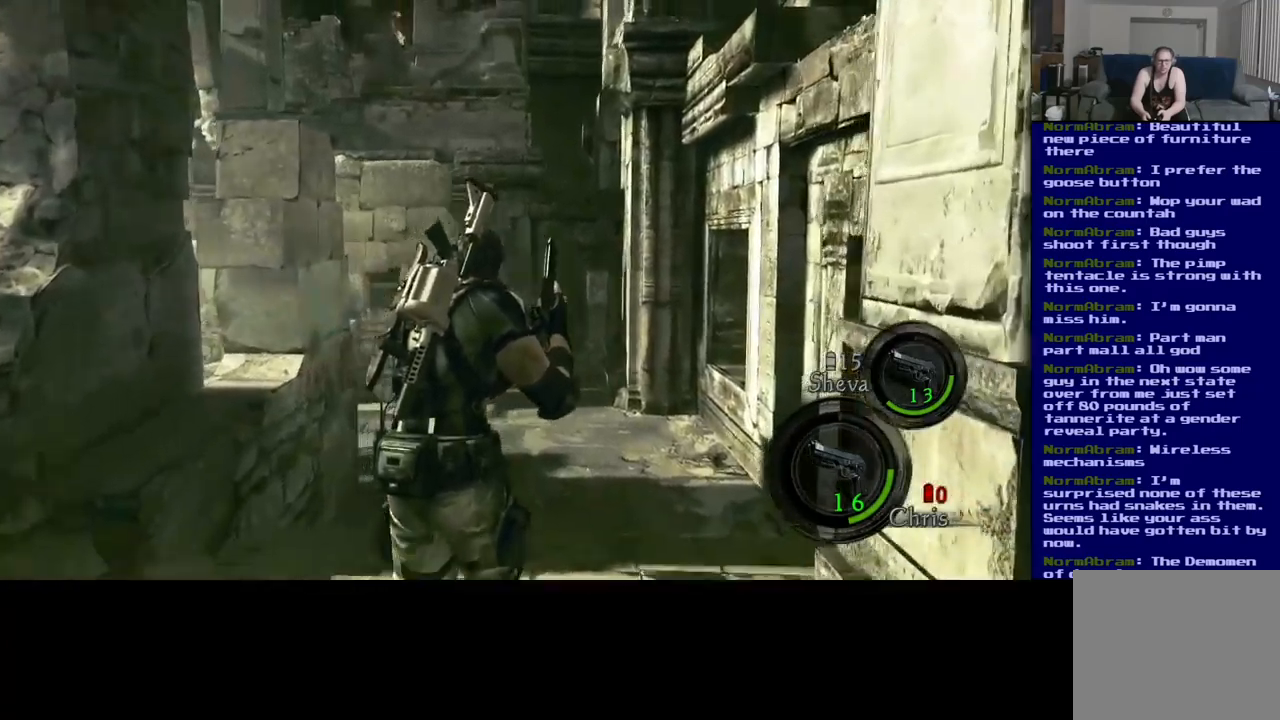
{"buttons": ["L3"], "left_stick": "up", "right_stick": "center", "events": [[467, "right_stick", "center"]]}
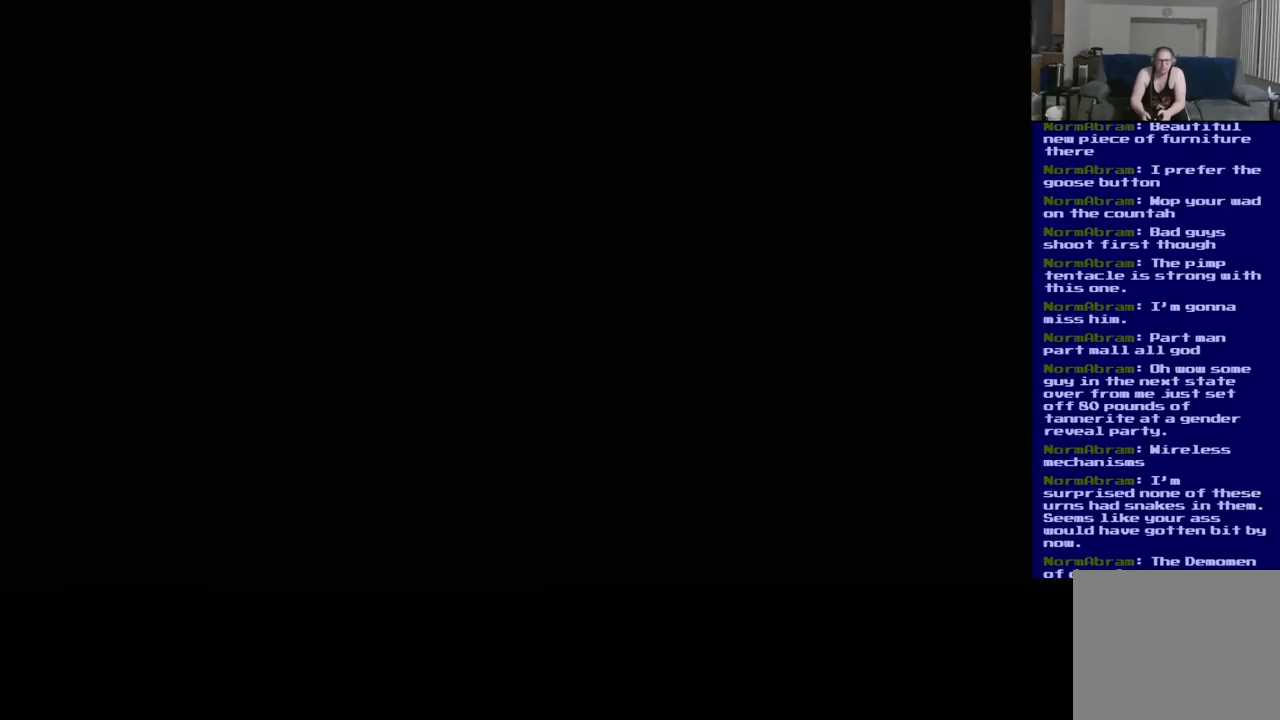
{"buttons": [], "left_stick": "down-right", "right_stick": "center", "events": [[233, "left_stick", "up-left"], [283, "L3", "up"], [500, "left_stick", "down-right"]]}
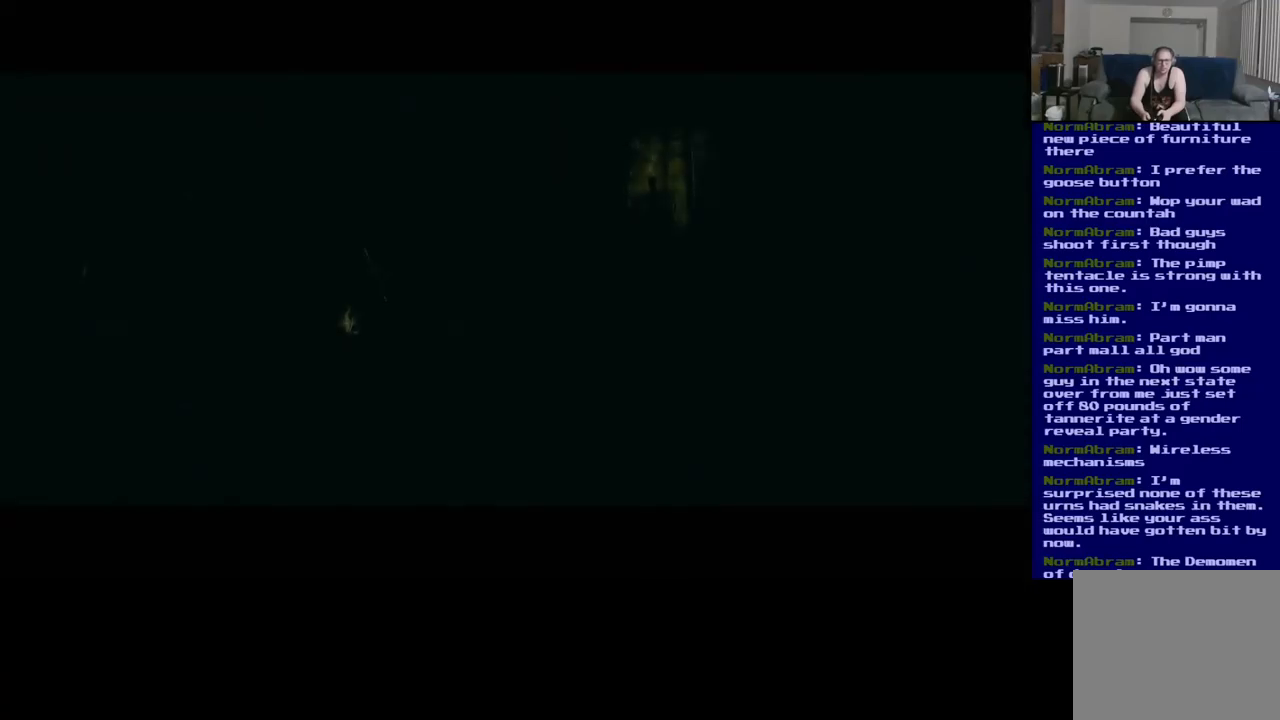
{"buttons": [], "left_stick": "center", "right_stick": "center", "events": [[17, "left_stick", "center"]]}